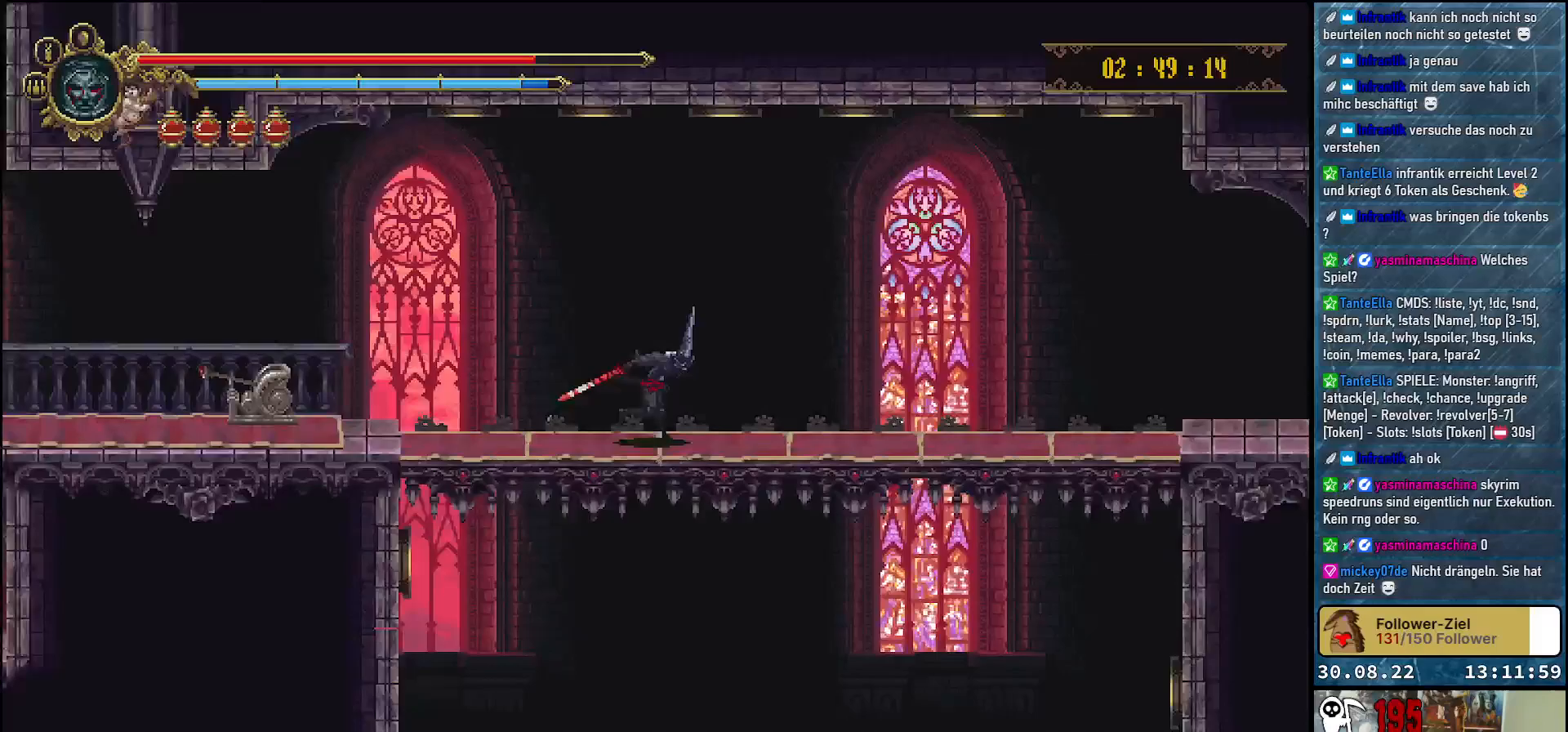
Gameplay with a controller (Xbox layout); each line is a JSON object with the inputs held at the frame after it. "events" lists button and stick changes between this image and that frame as [ms after this image, input, new state], when the widget could be followed in between.
{"buttons": [], "left_stick": "center", "right_stick": "center", "events": [[233, "DPAD_RIGHT", "up"]]}
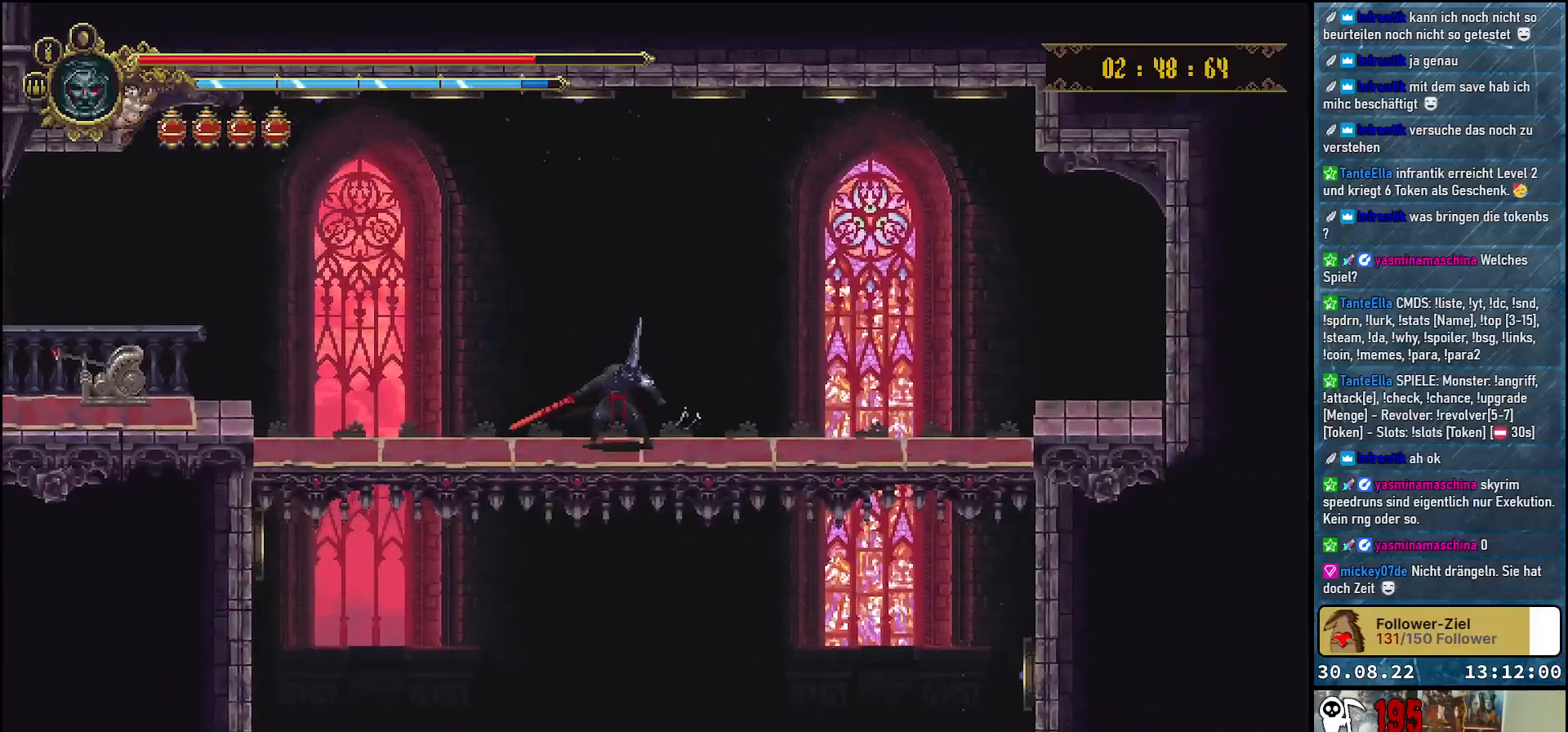
{"buttons": [], "left_stick": "center", "right_stick": "center", "events": []}
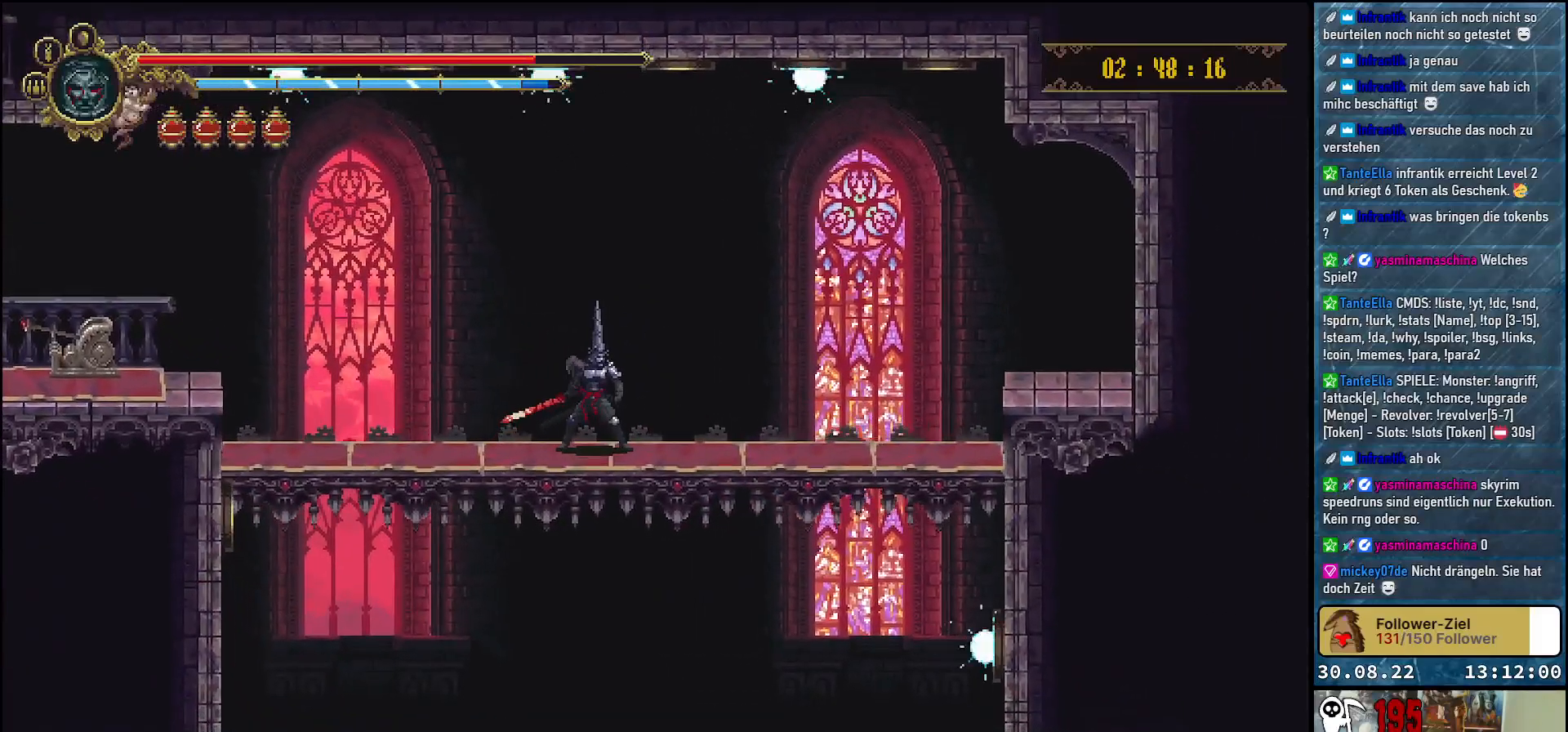
{"buttons": [], "left_stick": "center", "right_stick": "center", "events": [[283, "DPAD_RIGHT", "down"], [367, "DPAD_RIGHT", "up"]]}
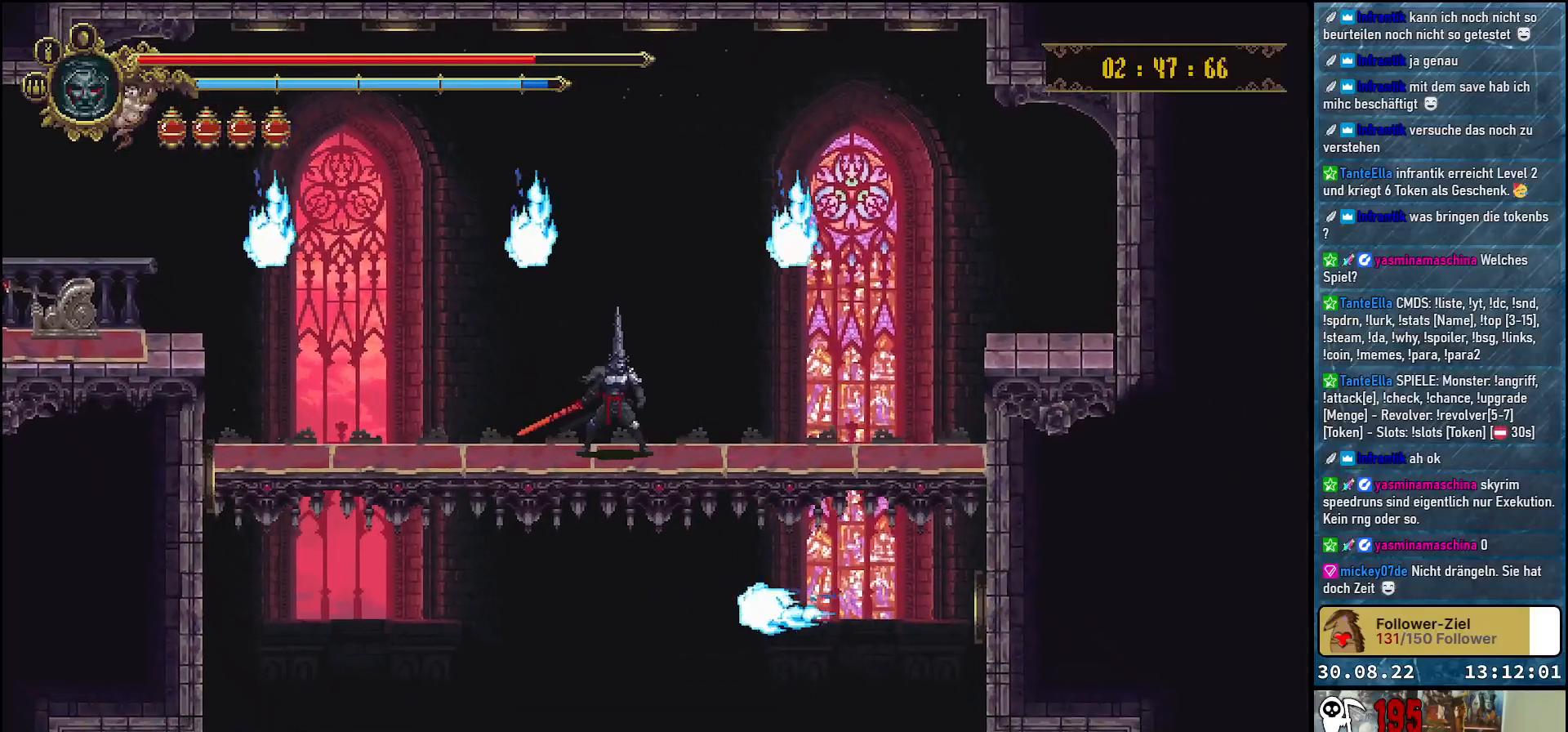
{"buttons": [], "left_stick": "center", "right_stick": "center", "events": [[333, "DPAD_LEFT", "down"], [417, "DPAD_LEFT", "up"]]}
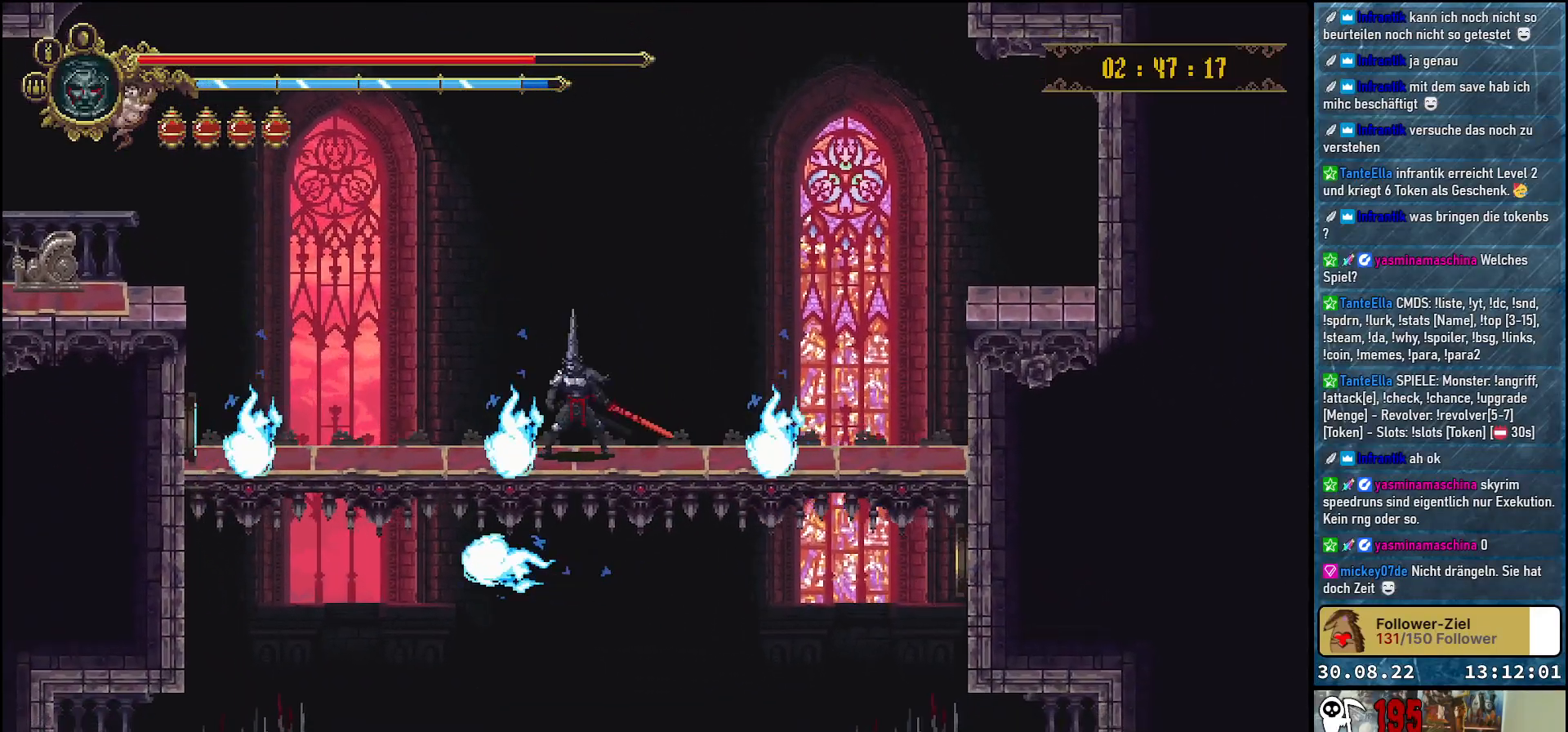
{"buttons": [], "left_stick": "center", "right_stick": "center", "events": []}
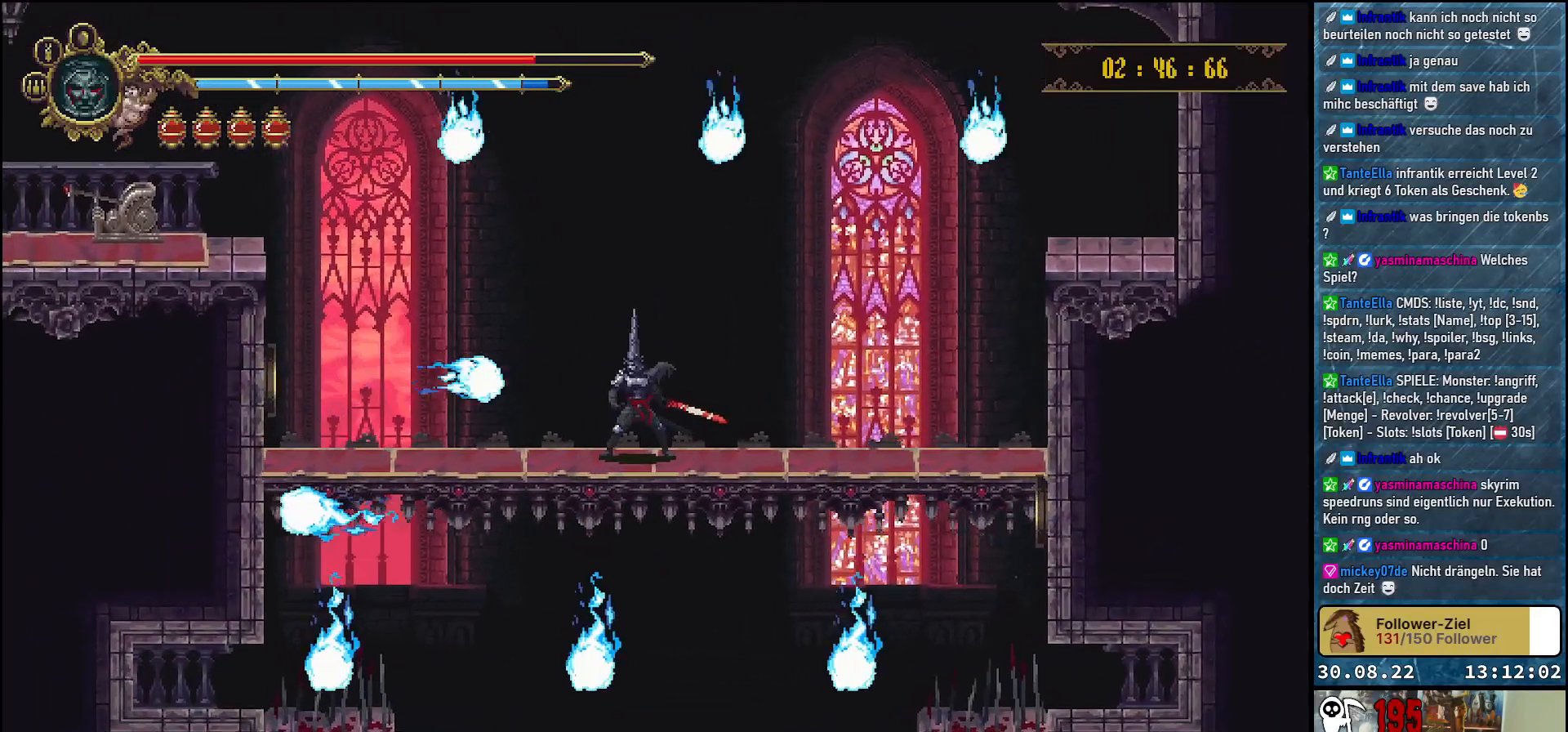
{"buttons": [], "left_stick": "center", "right_stick": "center", "events": [[167, "A", "down"], [483, "A", "up"]]}
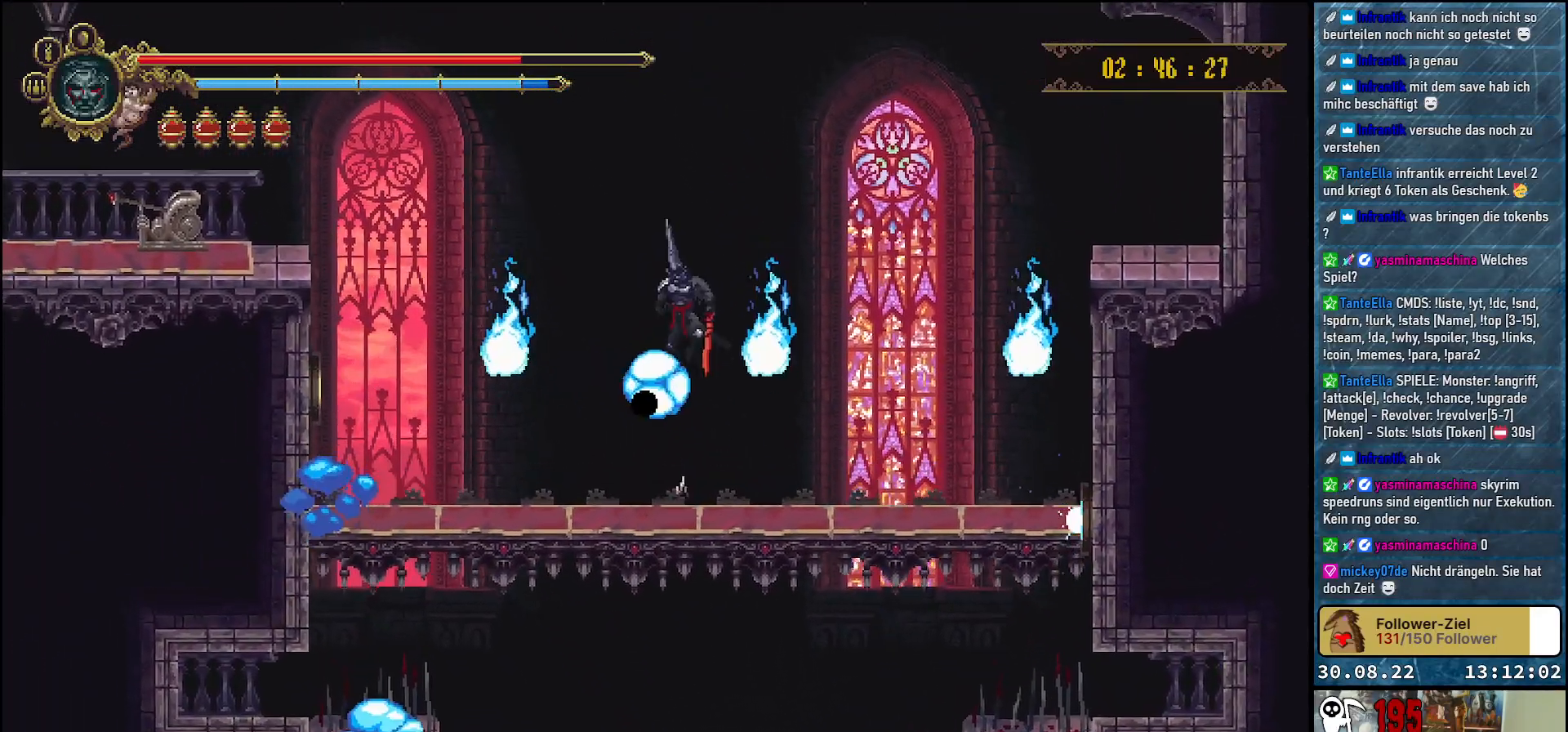
{"buttons": [], "left_stick": "center", "right_stick": "center", "events": [[283, "DPAD_RIGHT", "down"], [350, "DPAD_RIGHT", "up"]]}
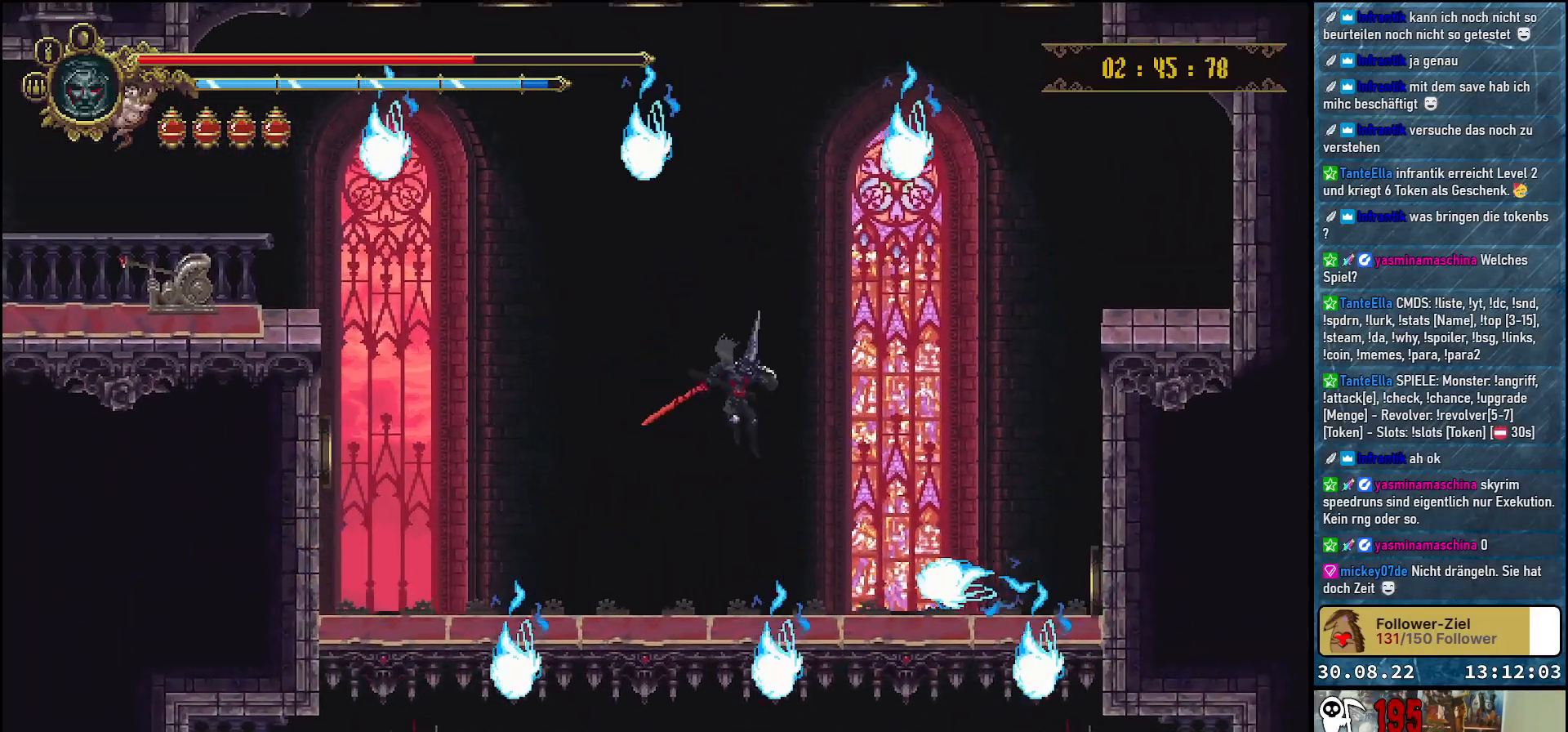
{"buttons": [], "left_stick": "center", "right_stick": "center", "events": []}
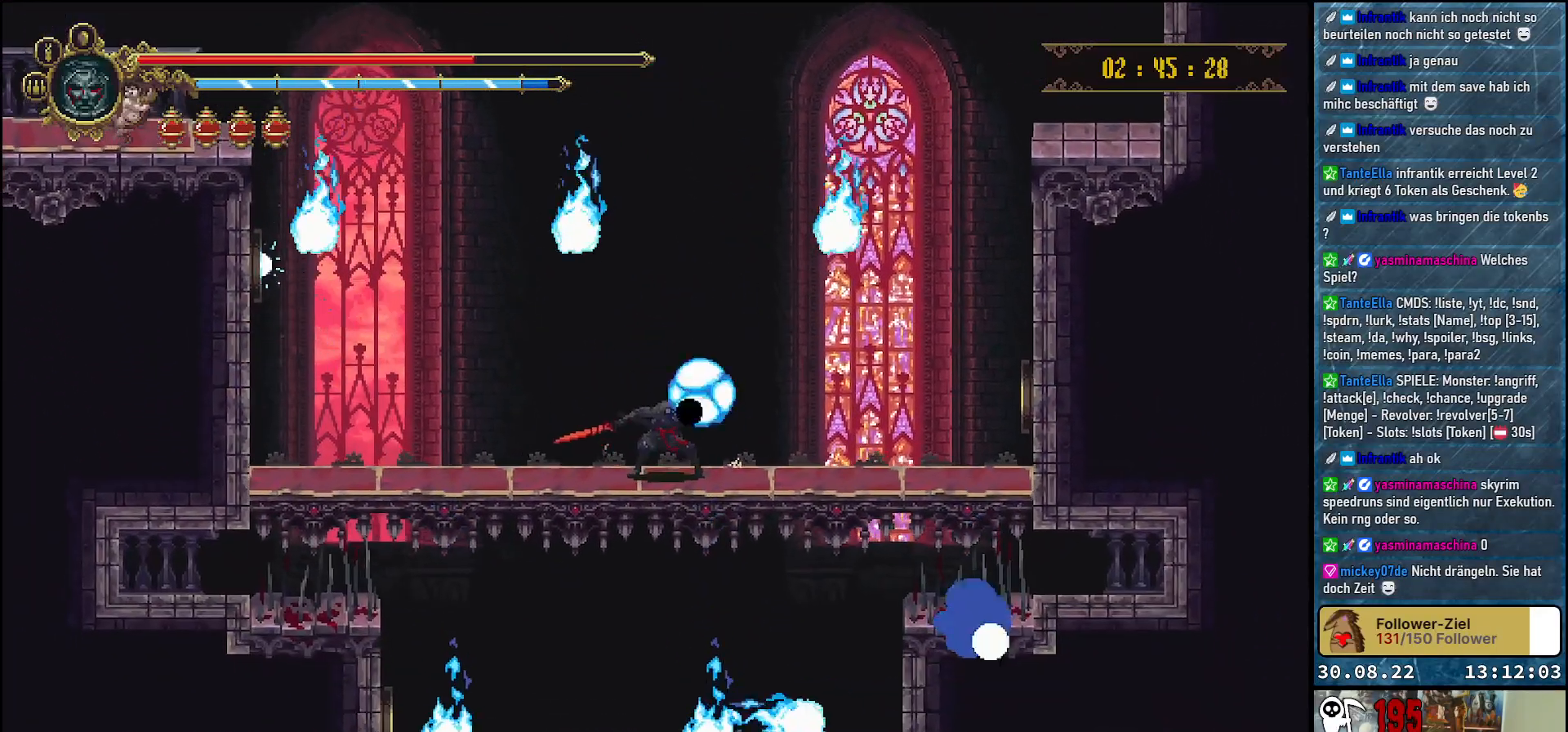
{"buttons": [], "left_stick": "center", "right_stick": "center", "events": []}
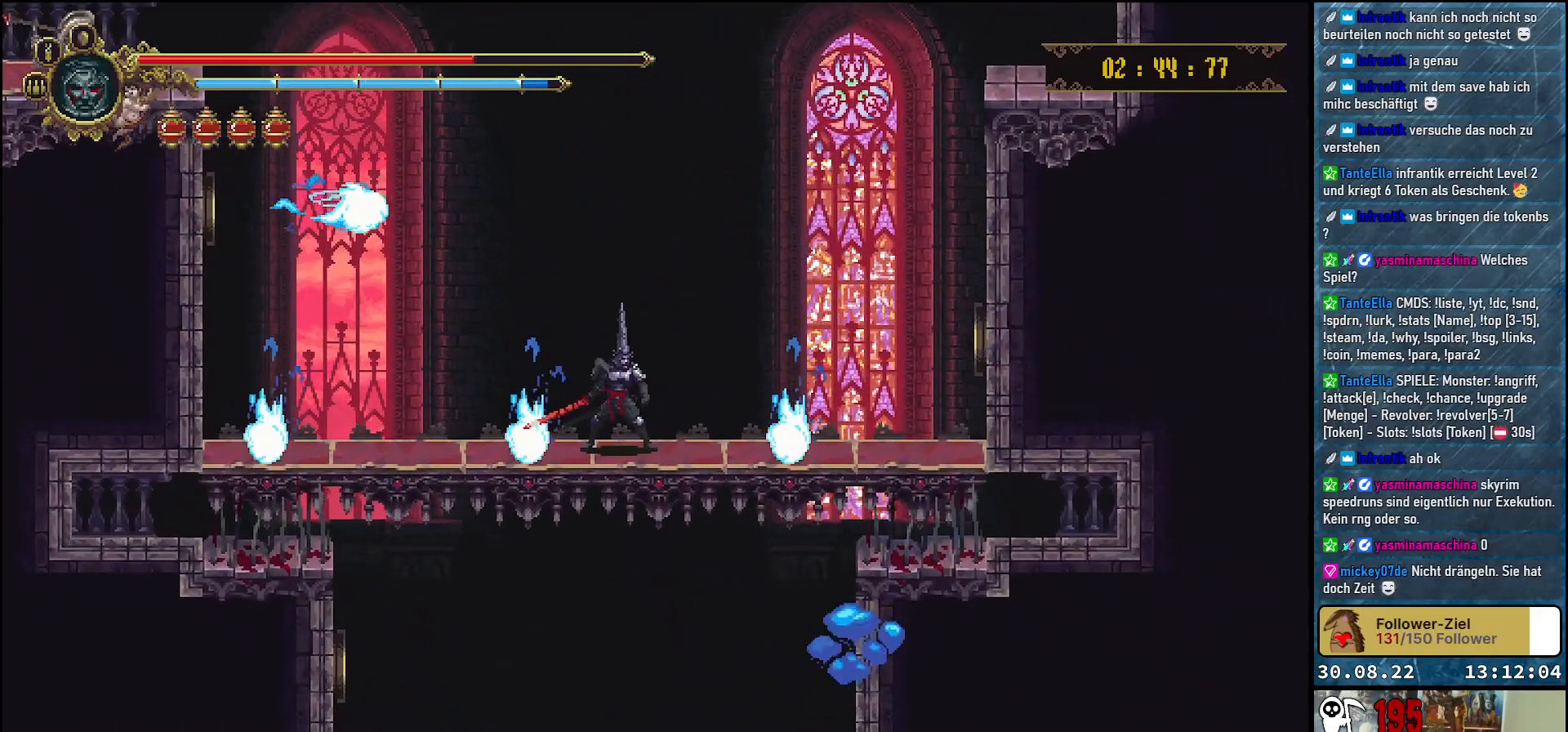
{"buttons": [], "left_stick": "center", "right_stick": "center", "events": [[283, "DPAD_LEFT", "down"], [450, "DPAD_LEFT", "up"]]}
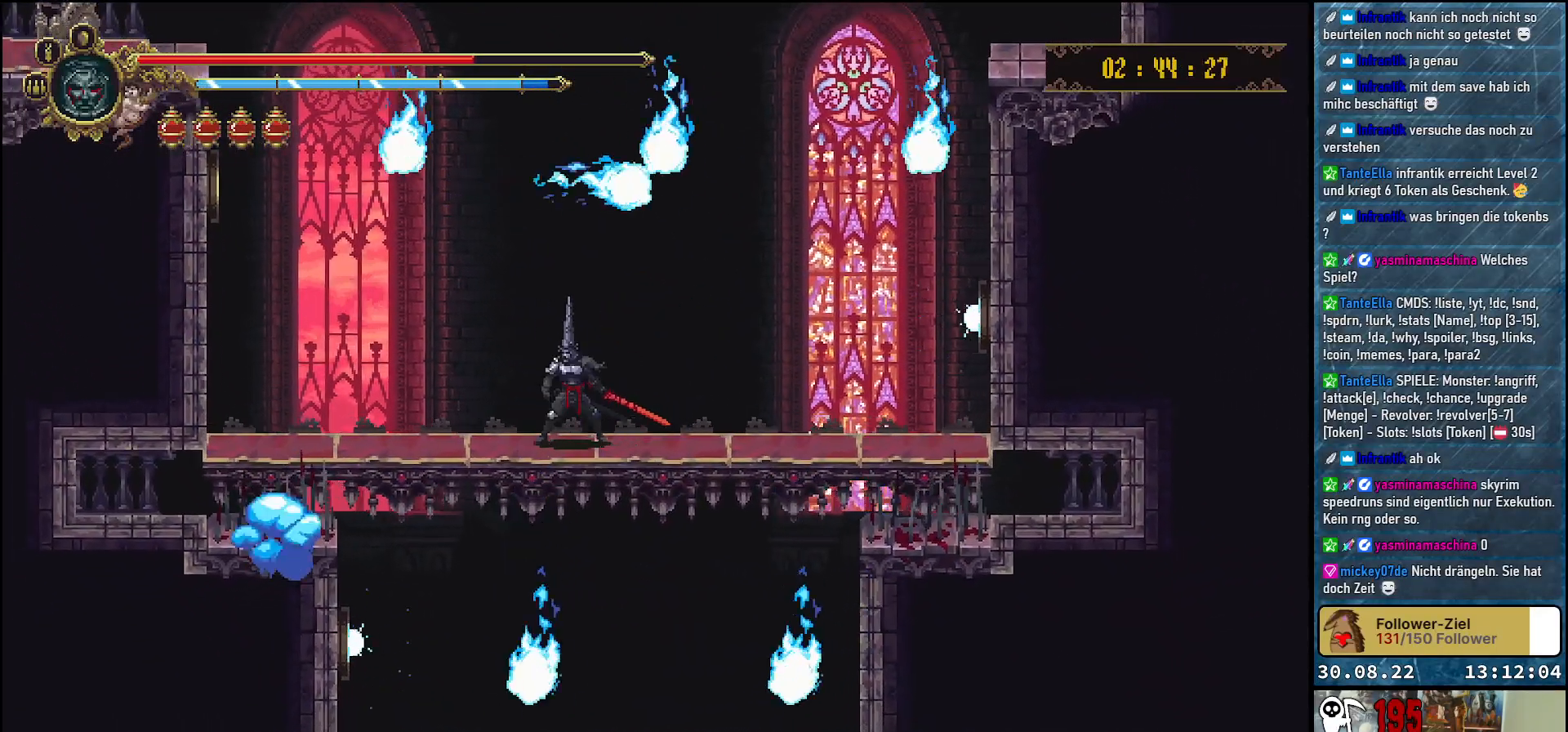
{"buttons": [], "left_stick": "center", "right_stick": "center", "events": []}
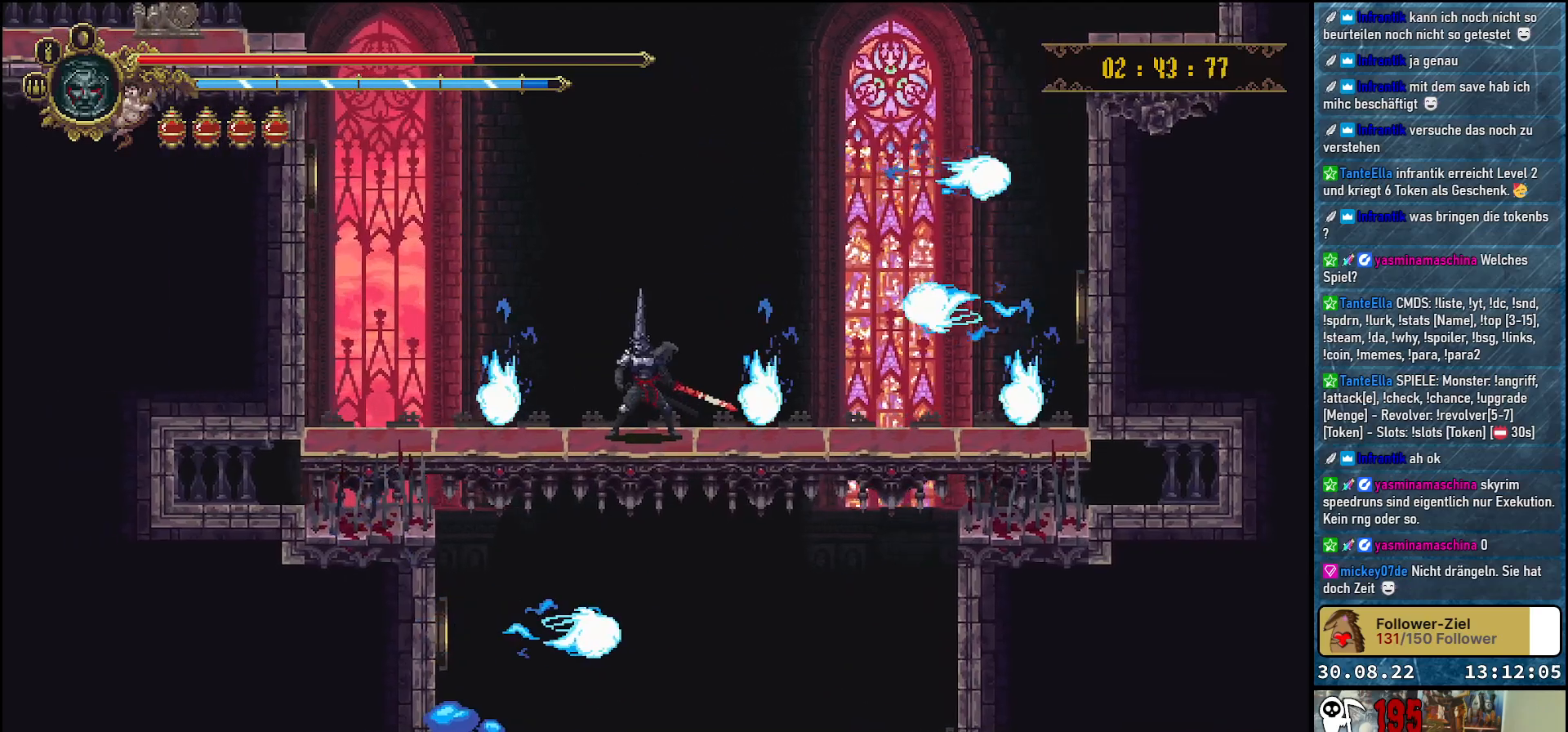
{"buttons": ["A", "DPAD_RIGHT"], "left_stick": "center", "right_stick": "center", "events": [[50, "A", "down"], [367, "DPAD_RIGHT", "down"]]}
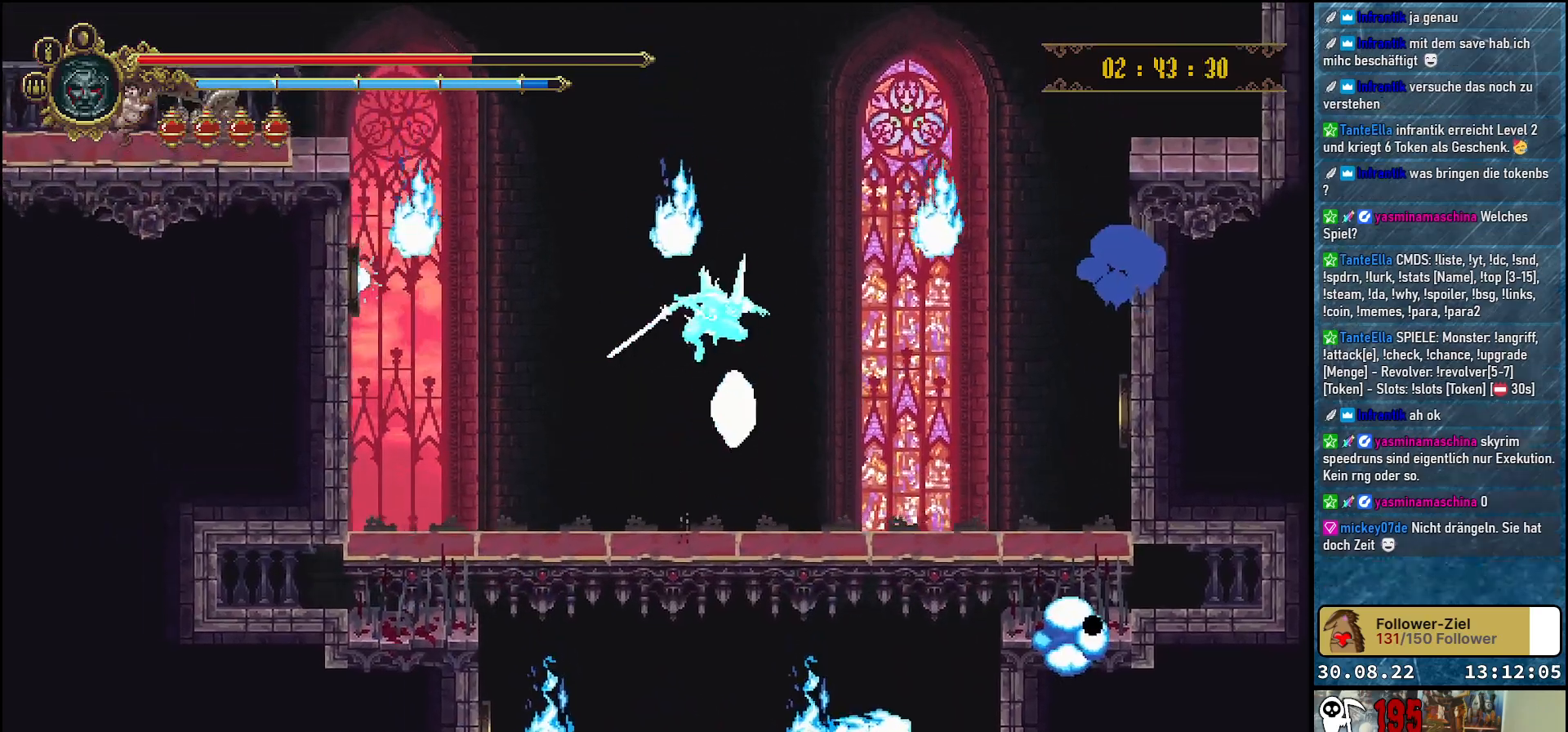
{"buttons": [], "left_stick": "center", "right_stick": "center", "events": [[50, "A", "up"], [50, "DPAD_RIGHT", "up"]]}
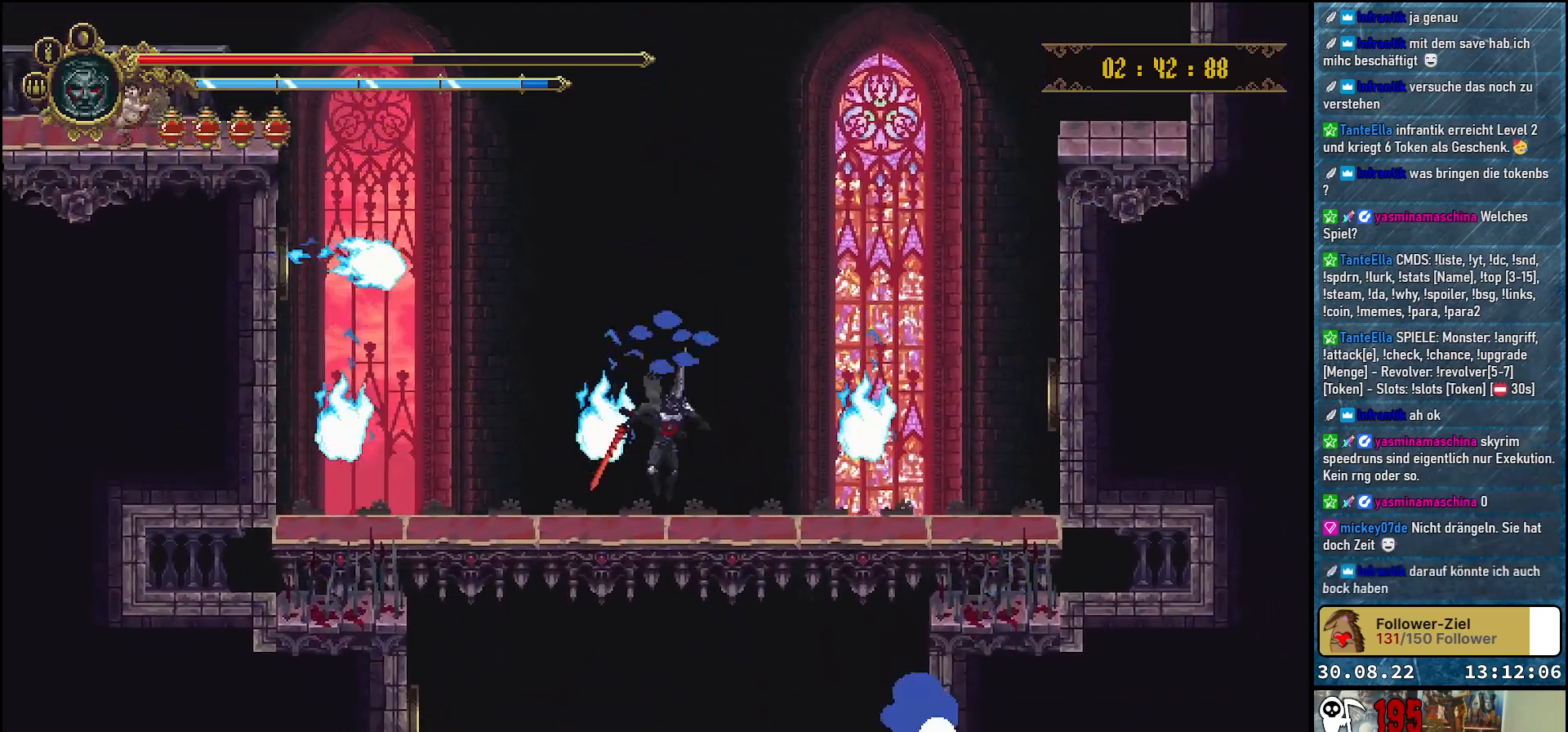
{"buttons": [], "left_stick": "center", "right_stick": "center", "events": []}
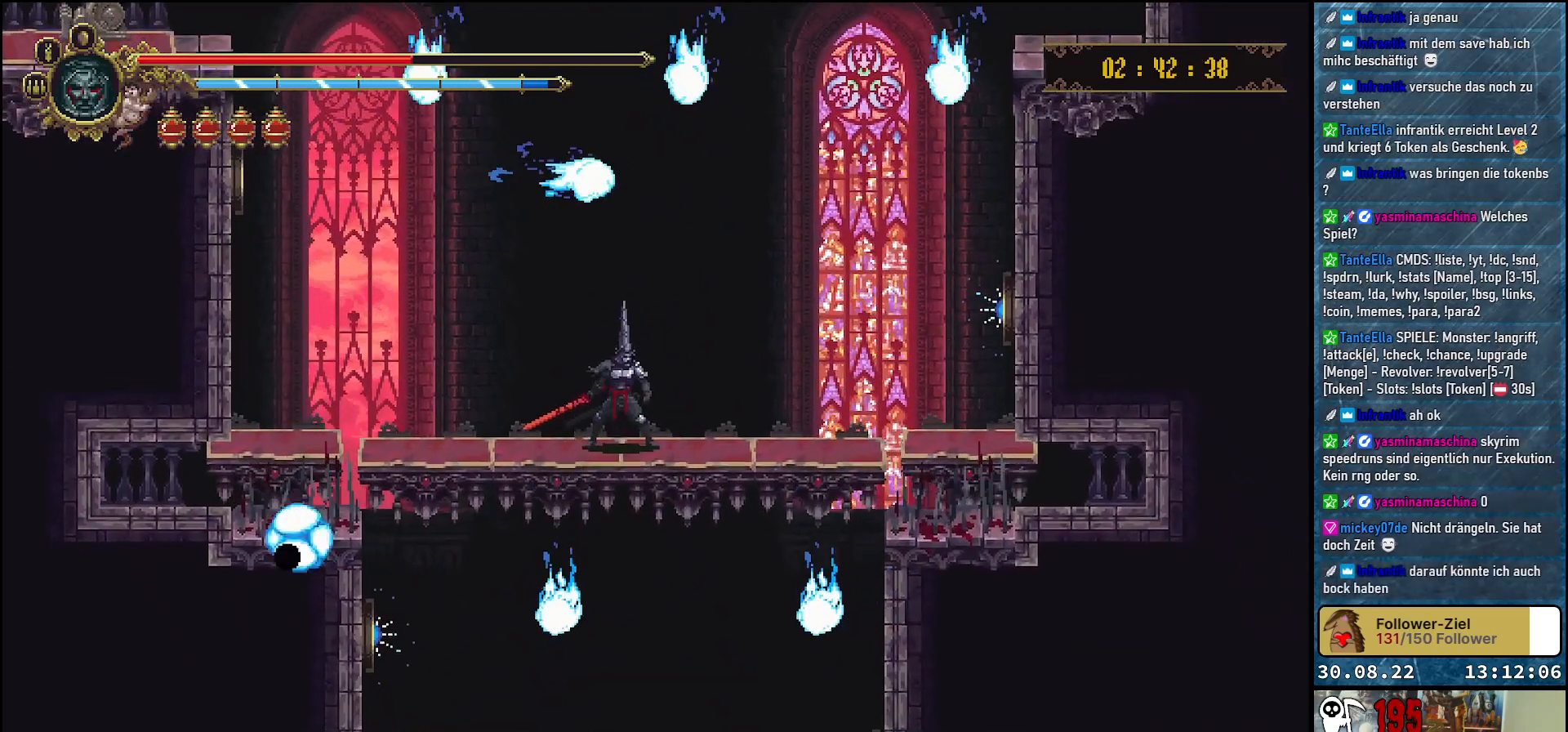
{"buttons": ["DPAD_LEFT"], "left_stick": "center", "right_stick": "center", "events": [[467, "DPAD_LEFT", "down"]]}
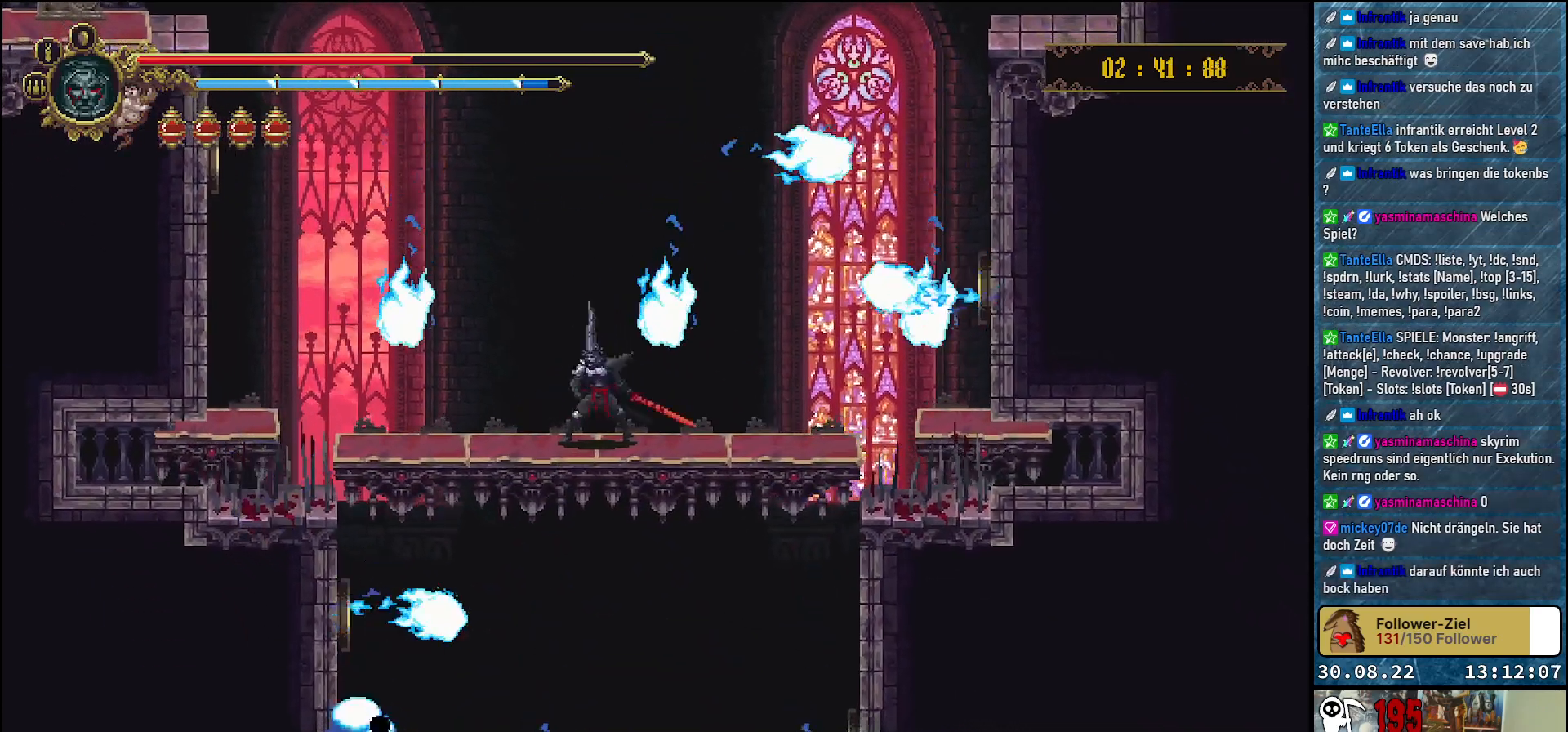
{"buttons": ["DPAD_RIGHT"], "left_stick": "center", "right_stick": "center", "events": [[83, "DPAD_LEFT", "up"], [450, "DPAD_RIGHT", "down"]]}
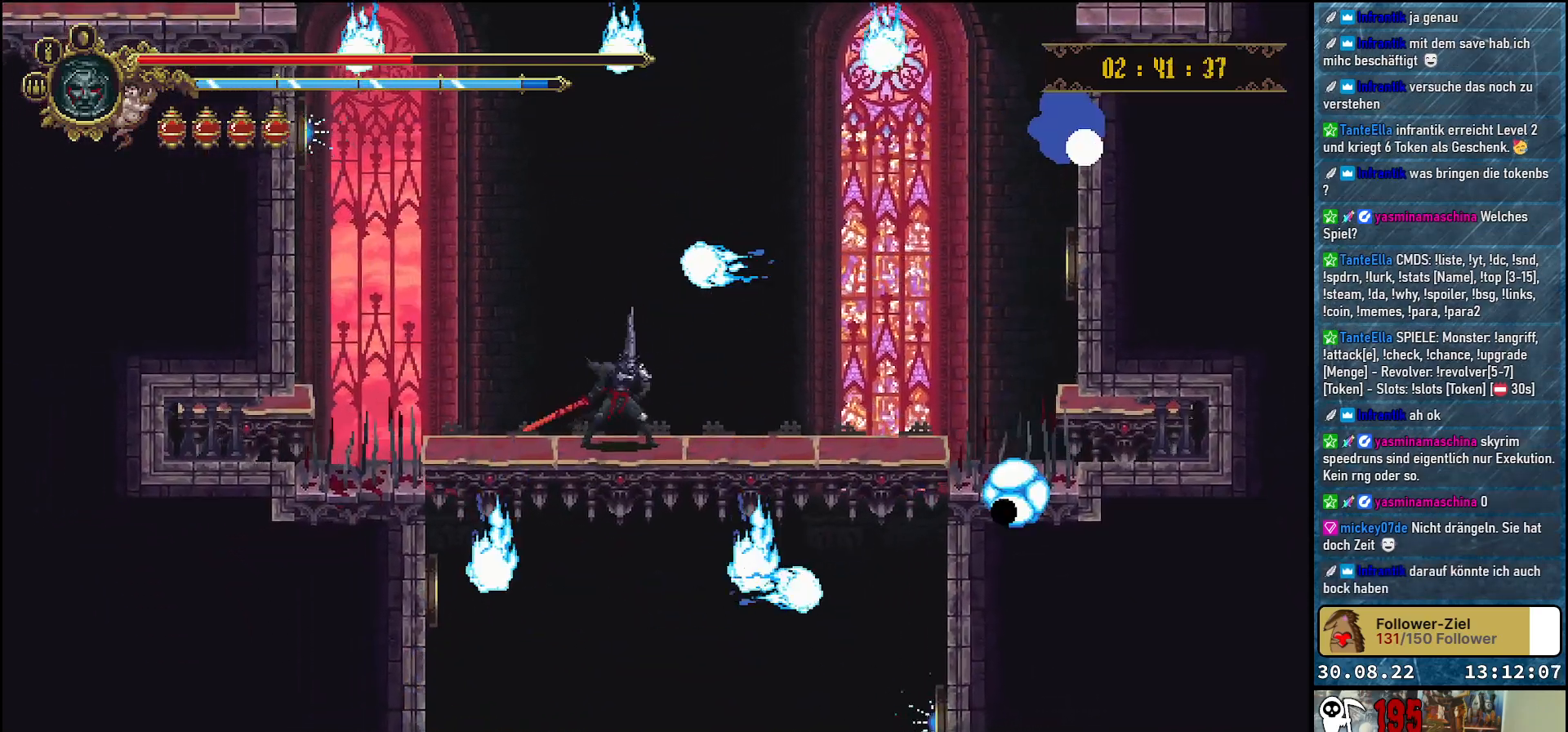
{"buttons": [], "left_stick": "center", "right_stick": "center", "events": [[100, "DPAD_RIGHT", "up"]]}
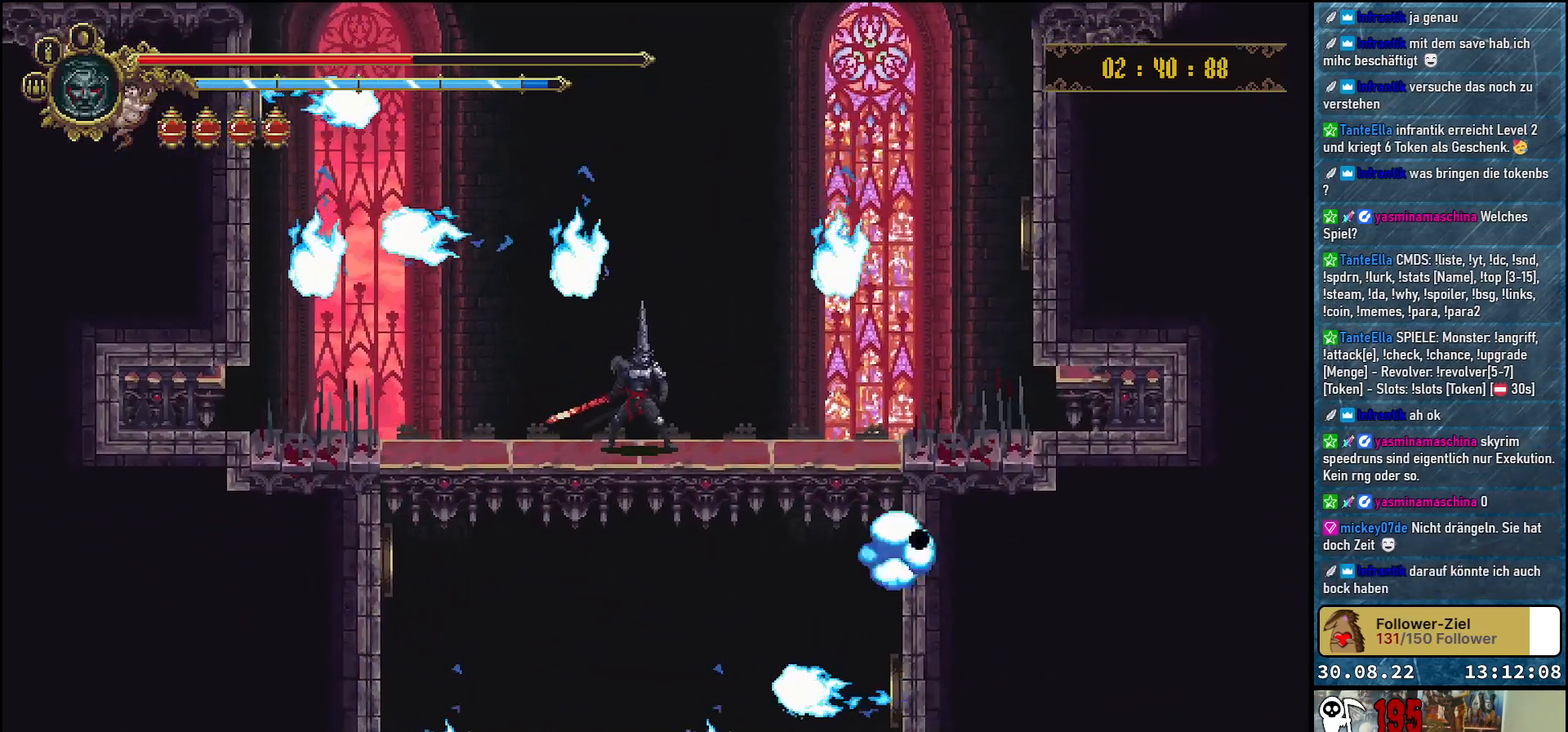
{"buttons": ["DPAD_DOWN"], "left_stick": "center", "right_stick": "center", "events": [[283, "DPAD_DOWN", "down"]]}
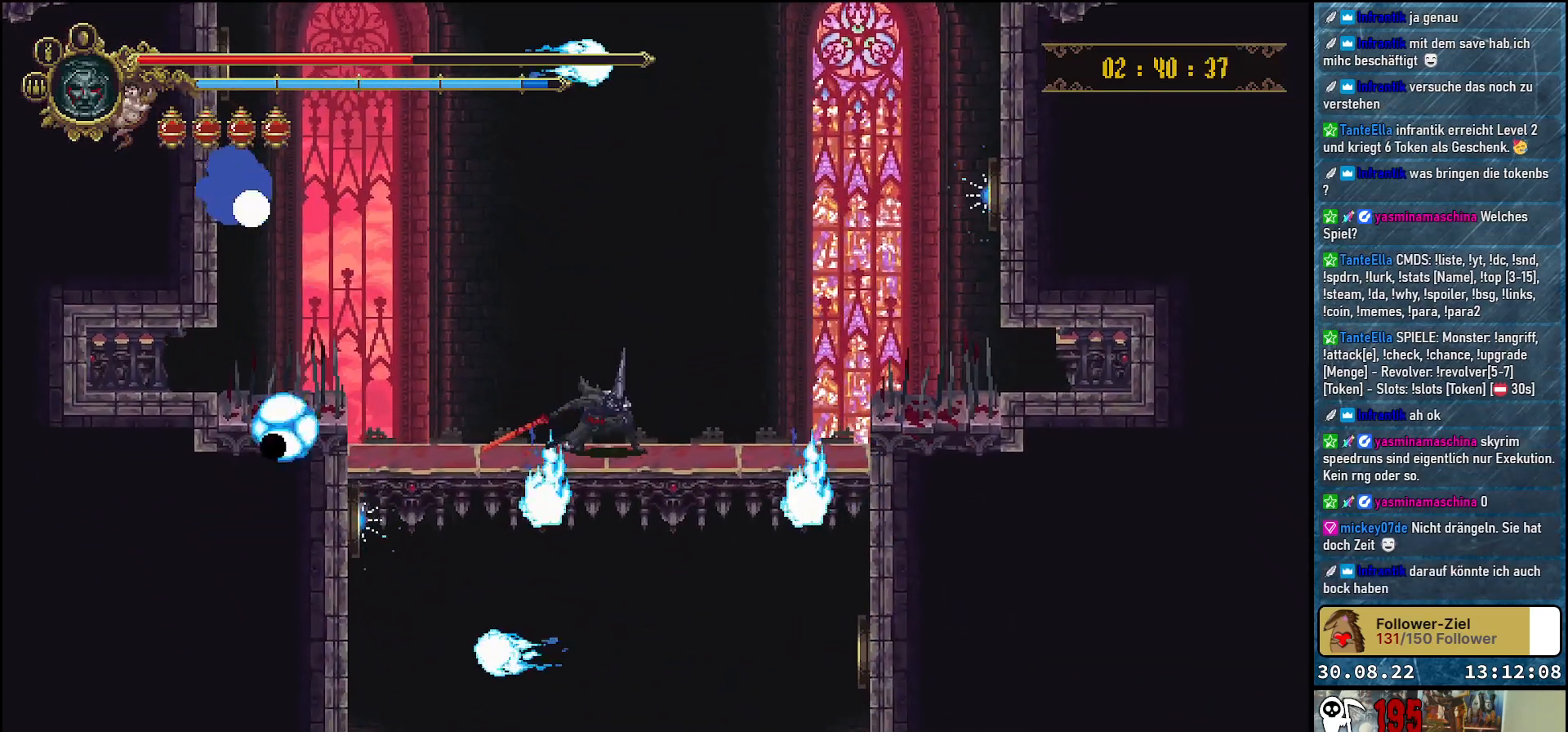
{"buttons": ["DPAD_DOWN"], "left_stick": "center", "right_stick": "center", "events": []}